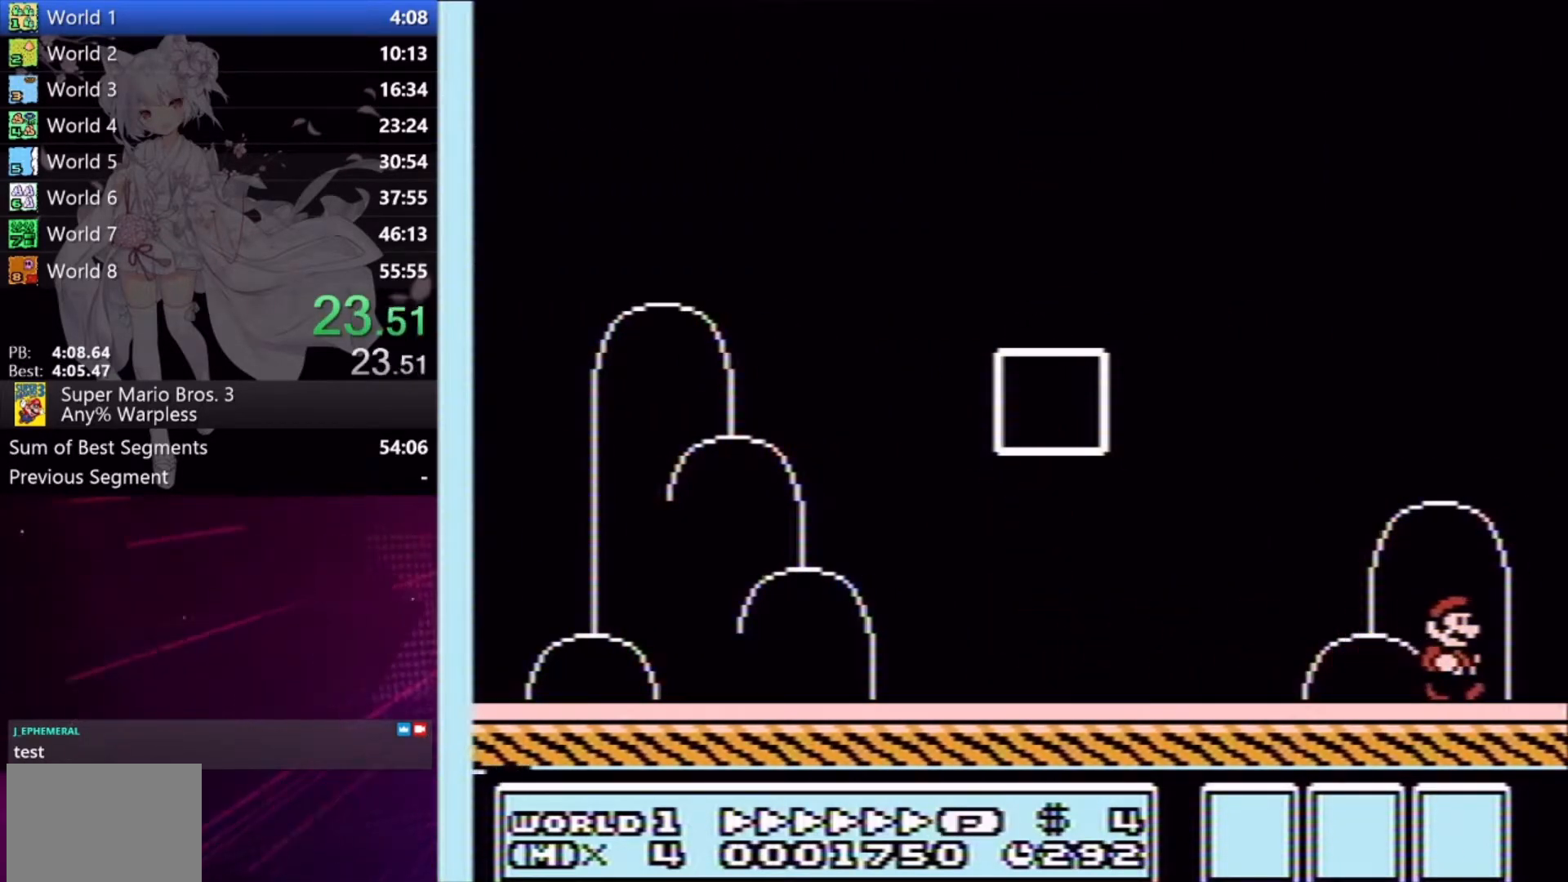
Gameplay with a controller (Xbox layout); each line is a JSON object with the inputs held at the frame after it. "button_events" lists button changes between this image and that frame as [ms after this image, input, new state], when the widget could be followed in between (sticks are given only as held states). Not read: L3 R3 left_stick.
{"buttons": ["L2"], "right_stick": "center", "button_events": []}
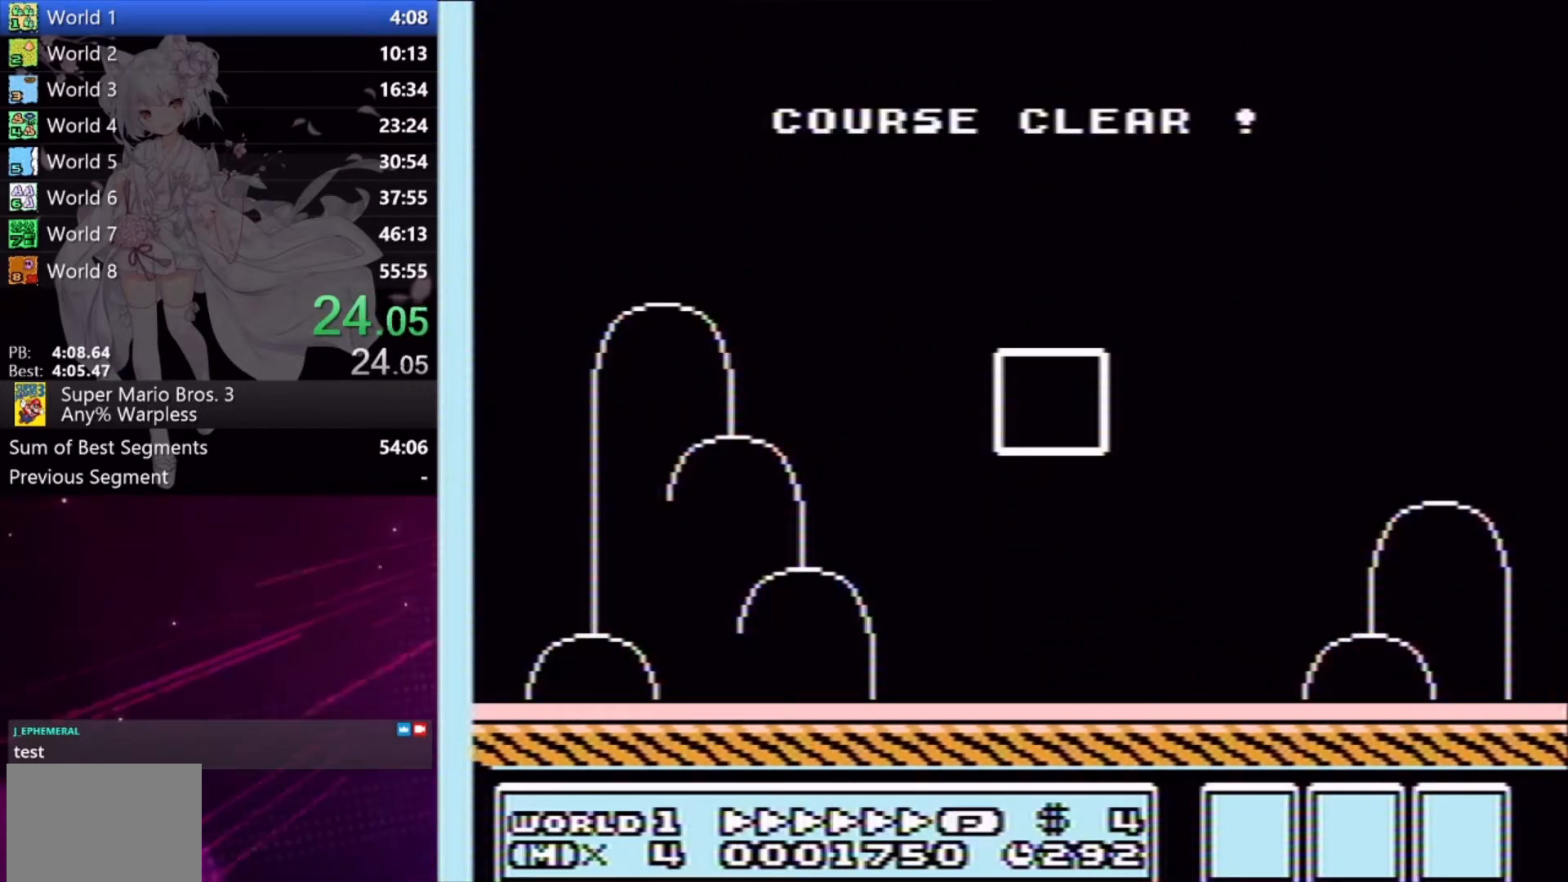
{"buttons": ["L2"], "right_stick": "center", "button_events": []}
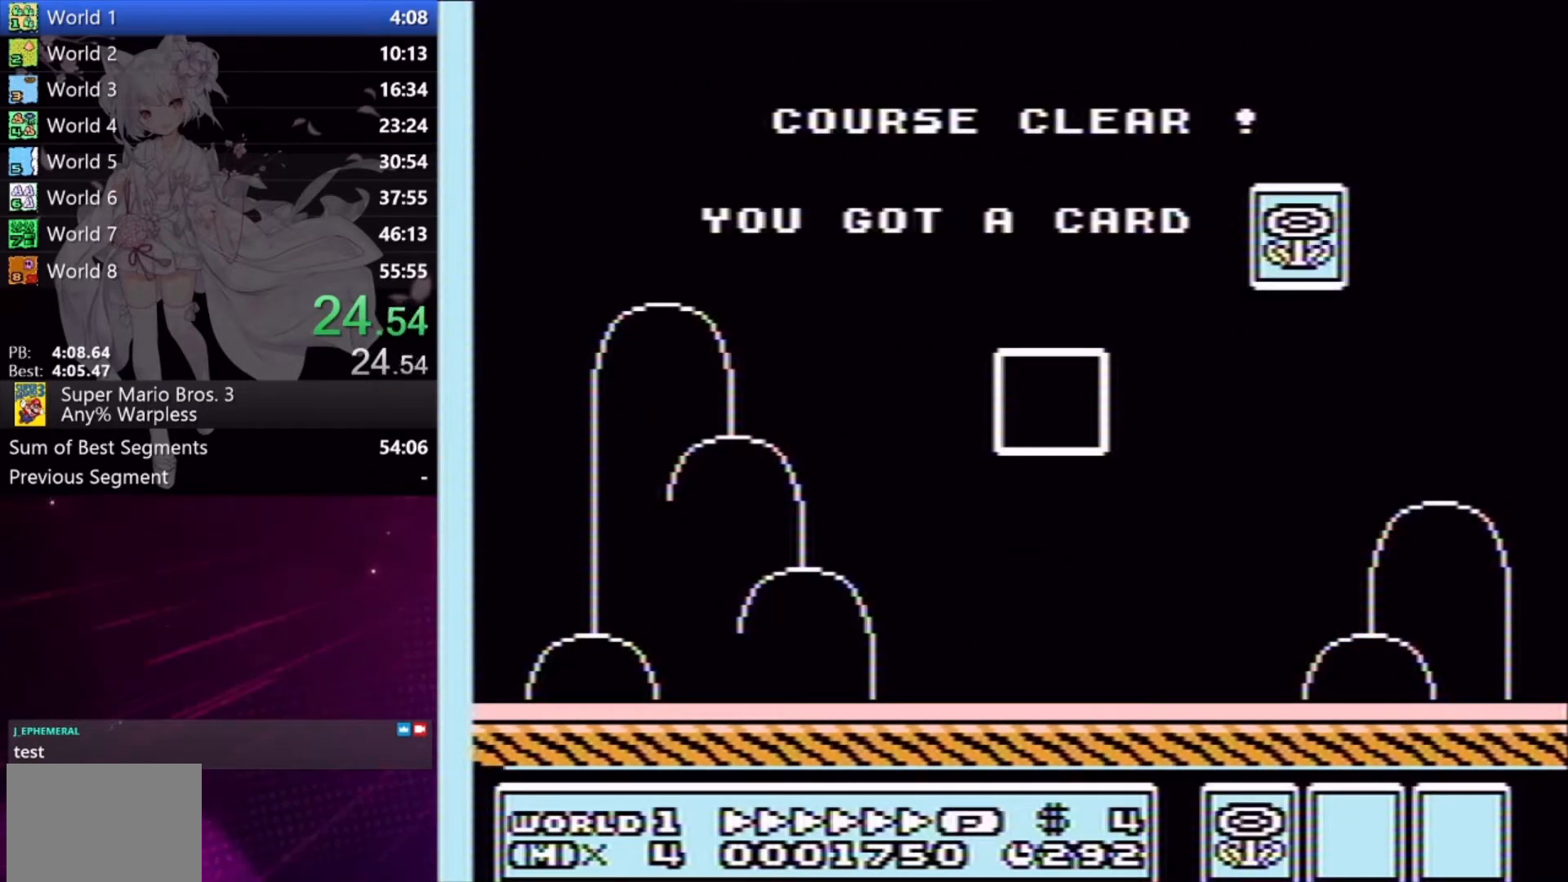
{"buttons": ["R2"], "right_stick": "center", "button_events": [[233, "L2", "up"], [267, "R2", "down"]]}
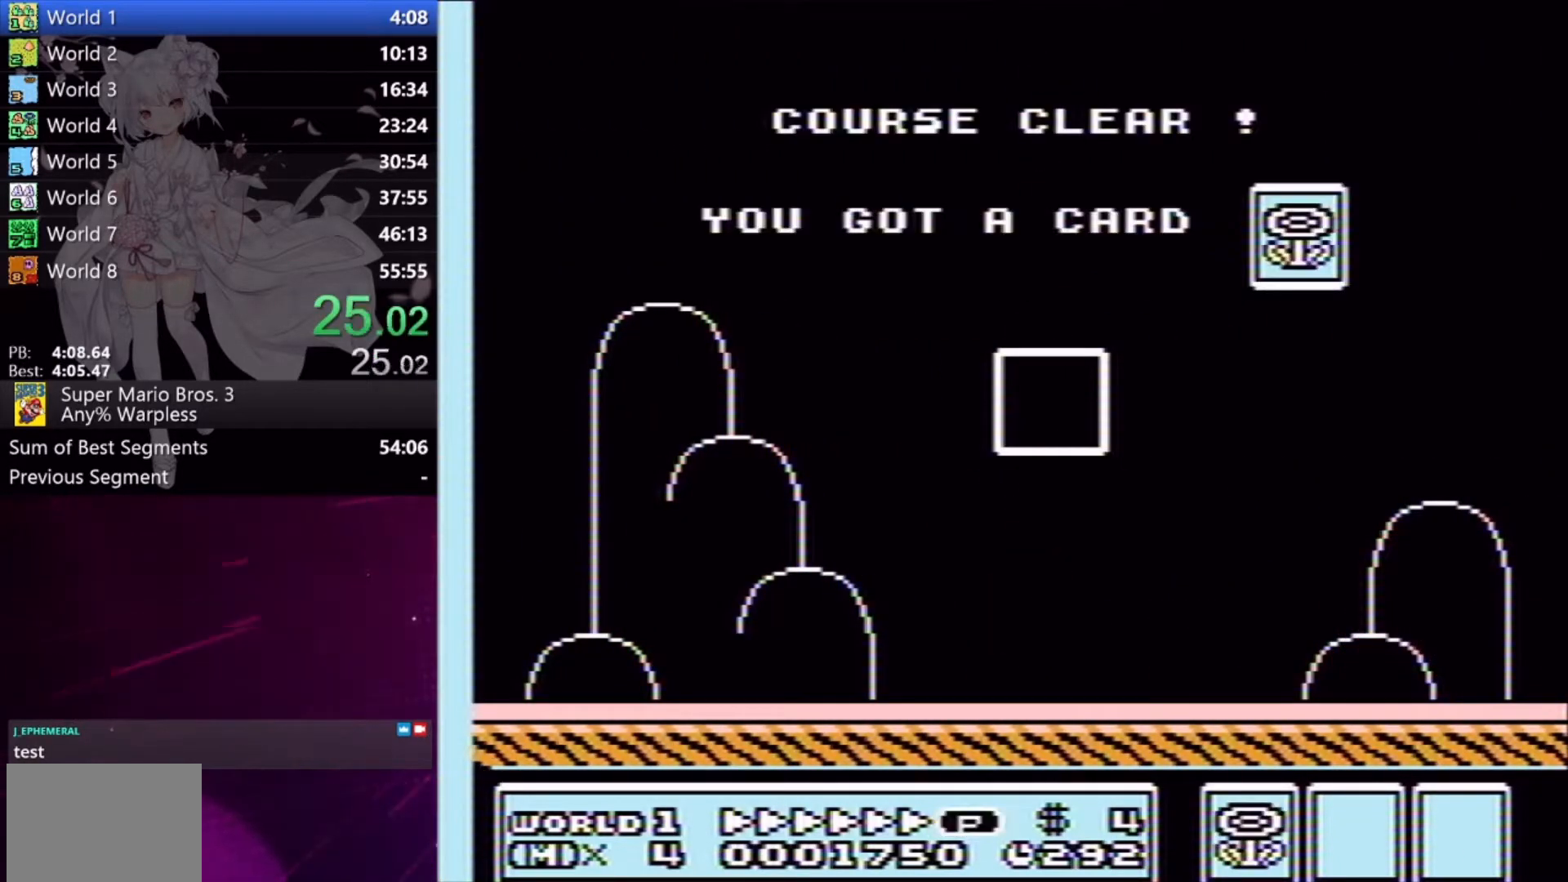
{"buttons": ["R2"], "right_stick": "center", "button_events": []}
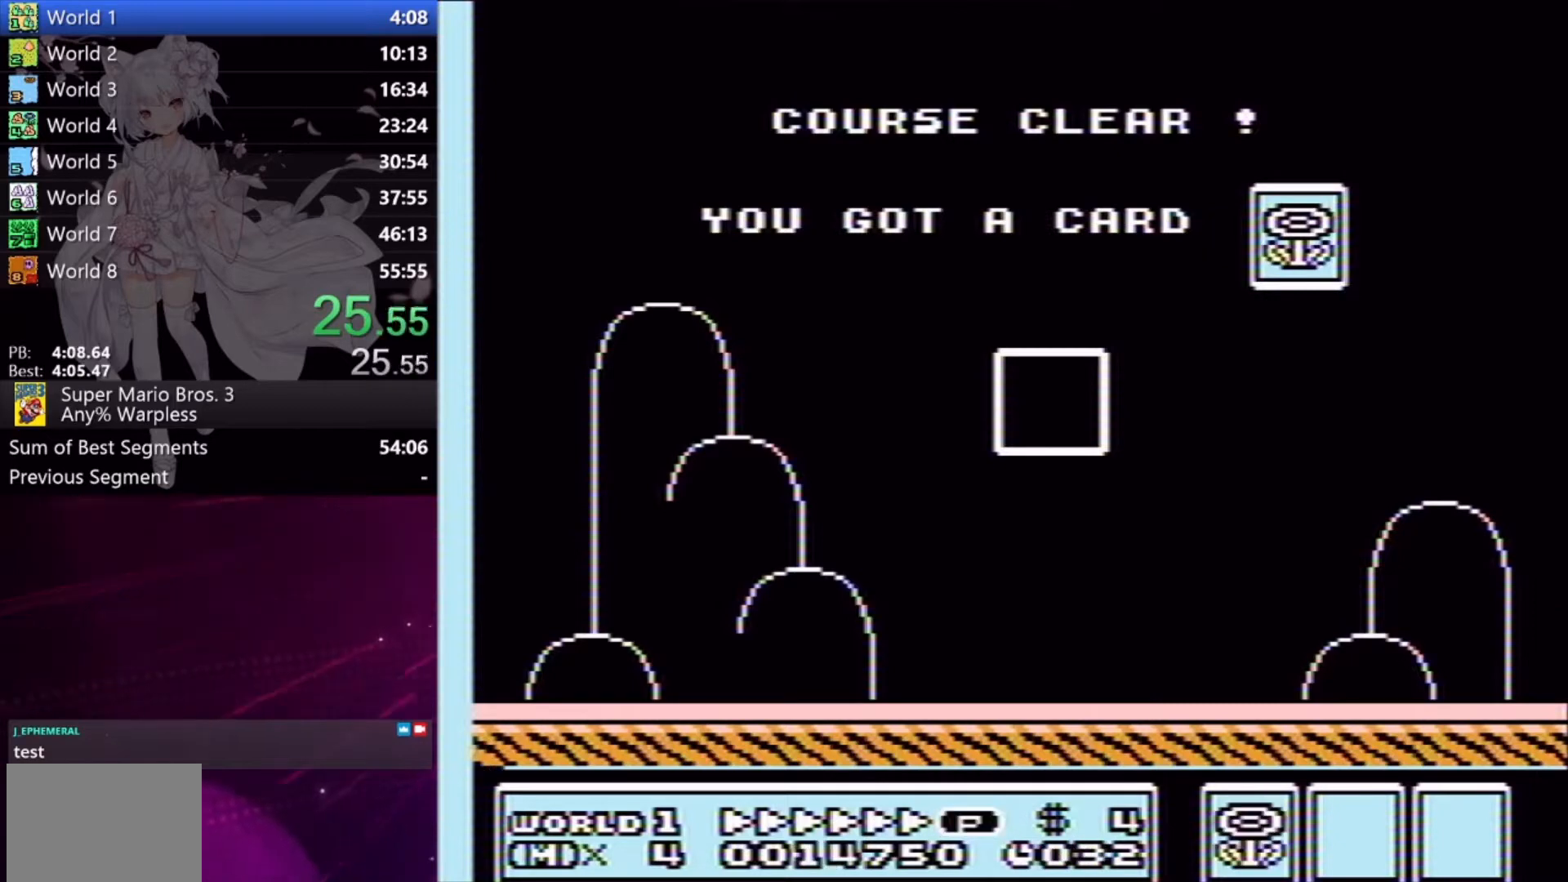
{"buttons": ["R2"], "right_stick": "center", "button_events": []}
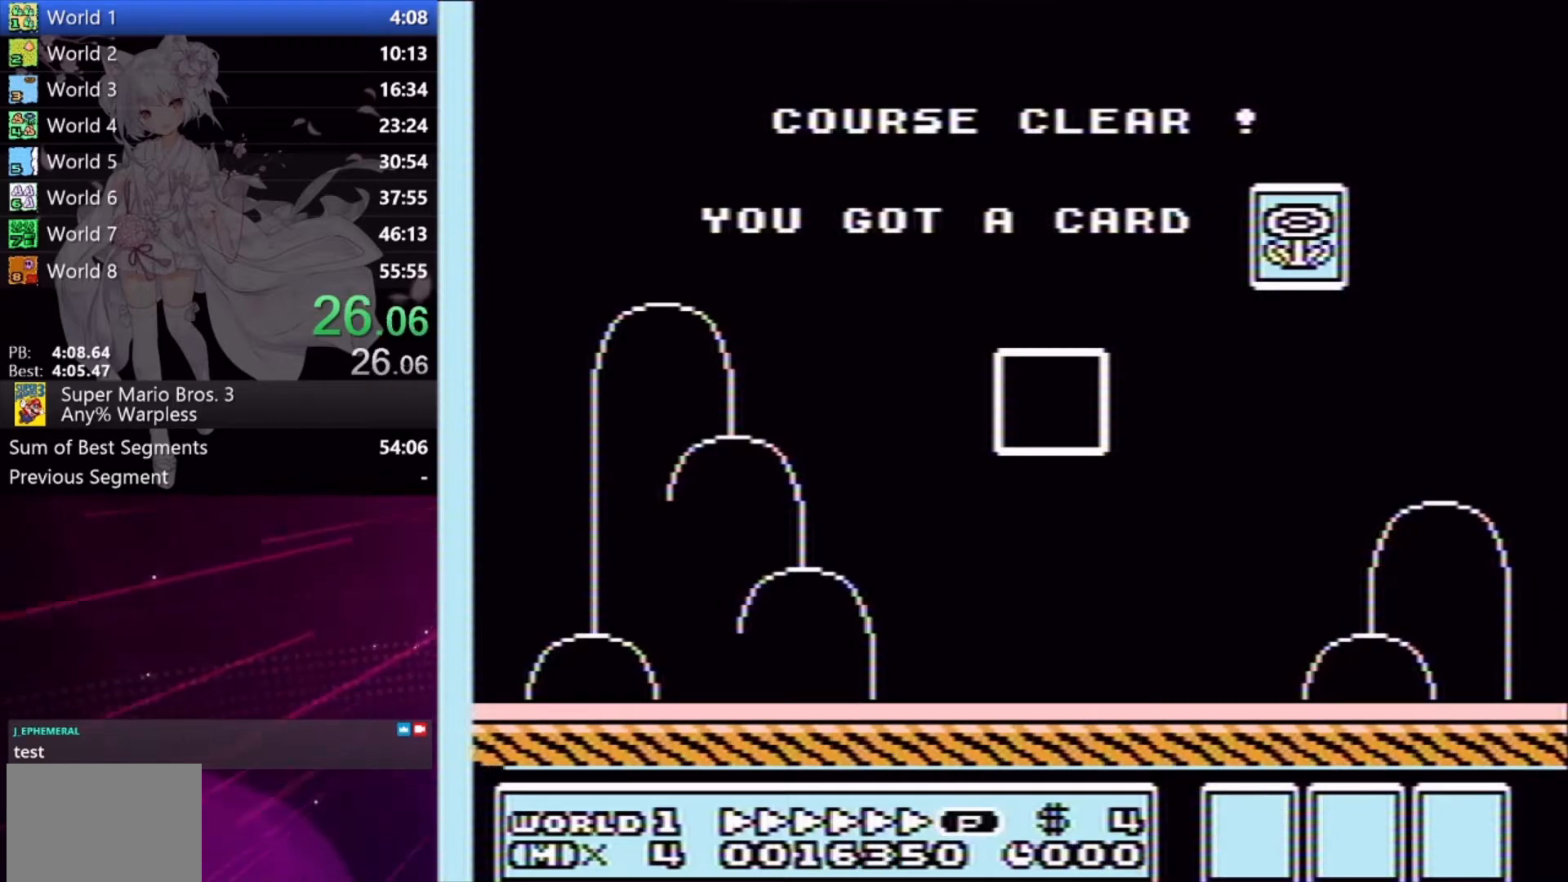
{"buttons": [], "right_stick": "center", "button_events": [[167, "R2", "up"]]}
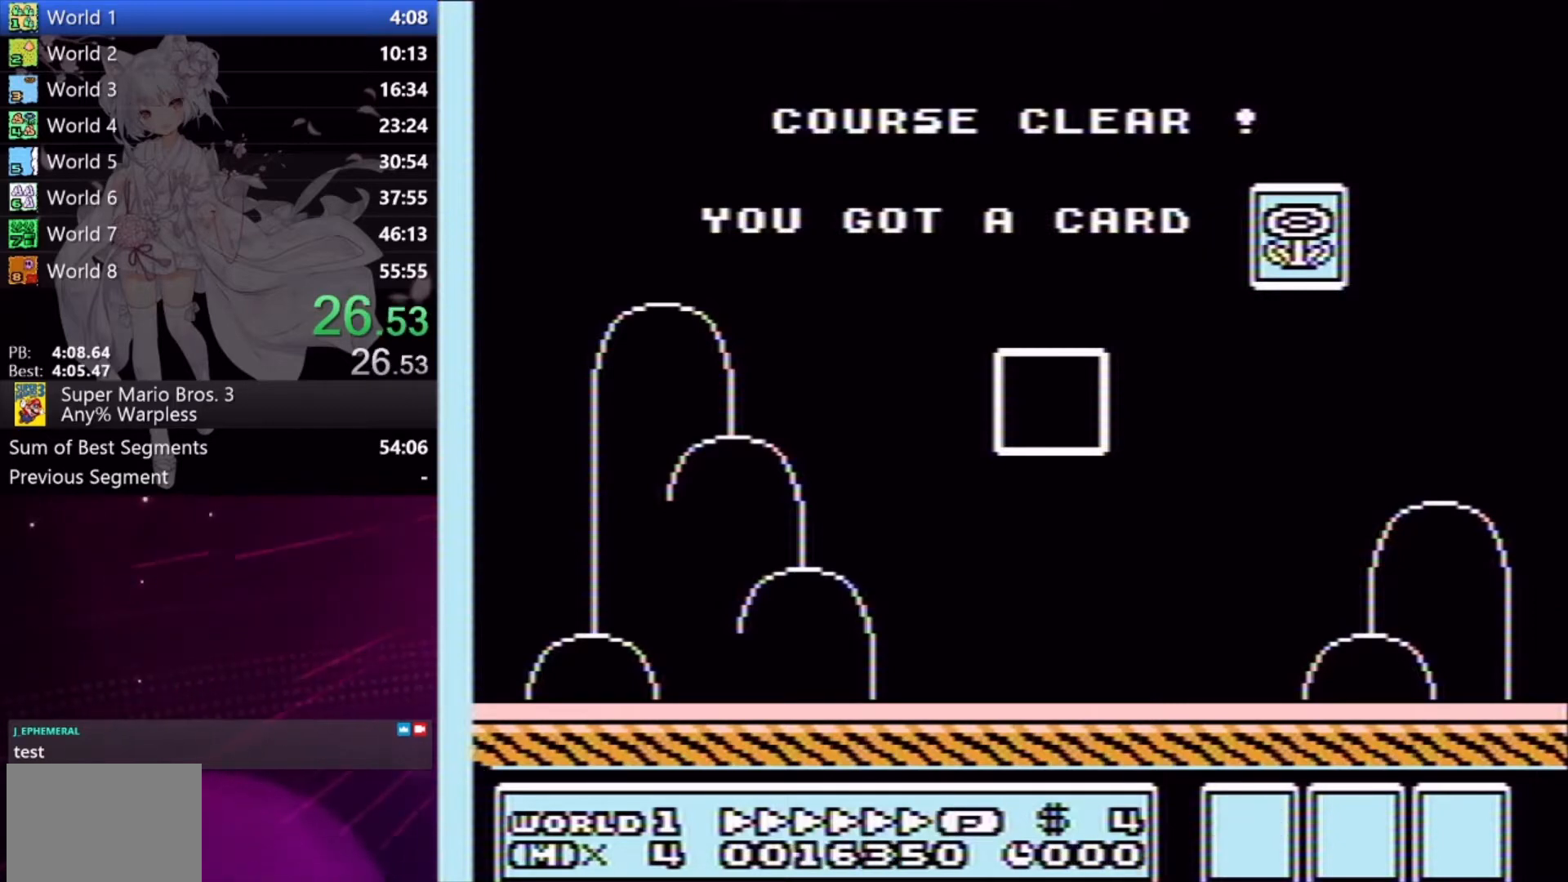
{"buttons": [], "right_stick": "center", "button_events": []}
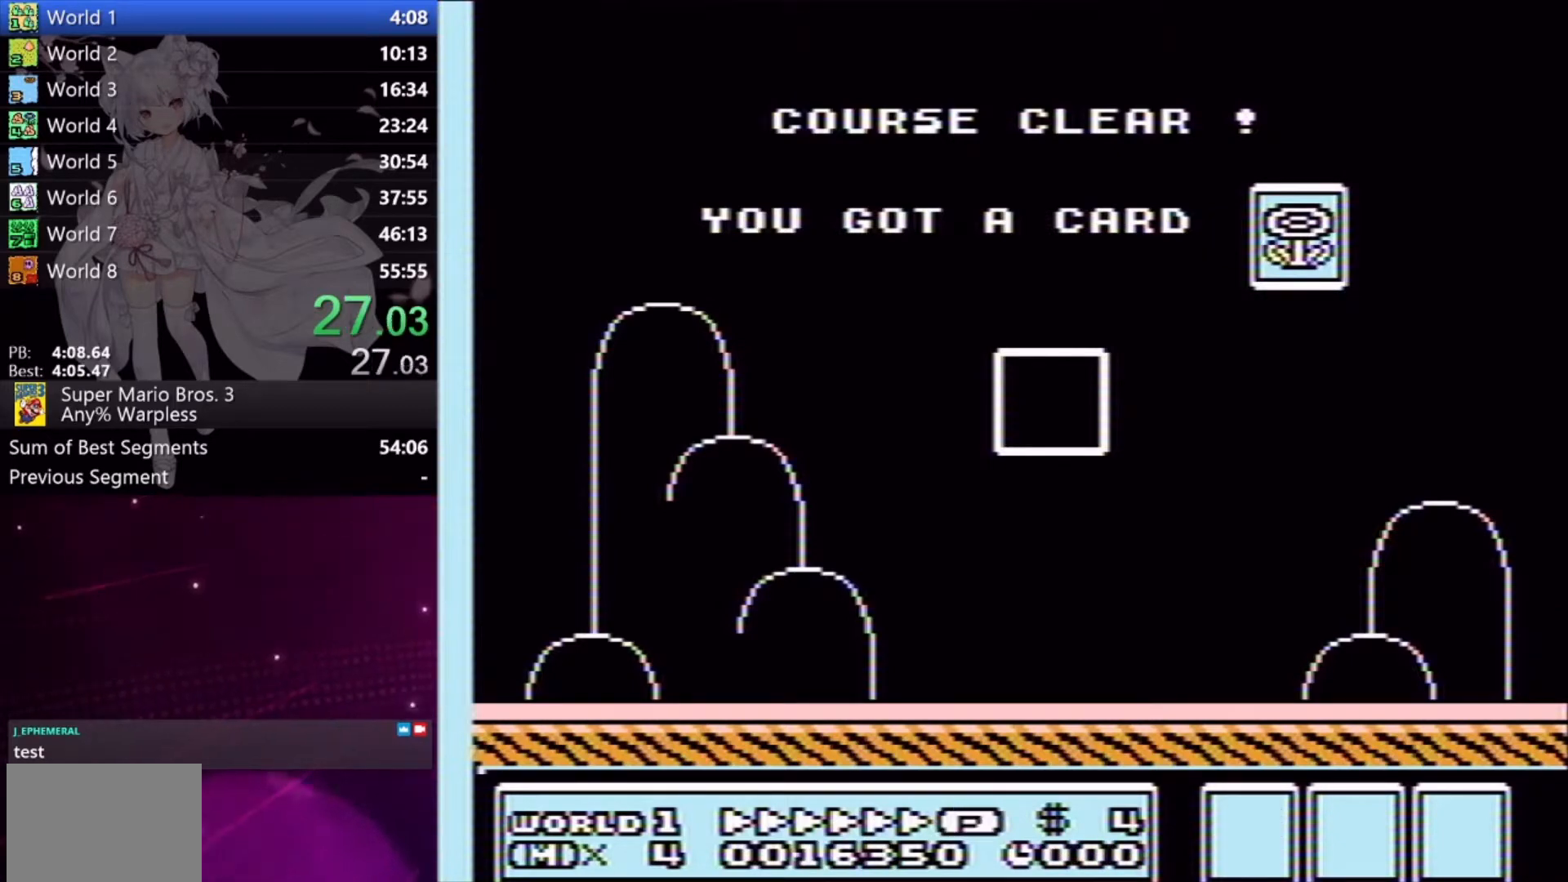
{"buttons": [], "right_stick": "center", "button_events": []}
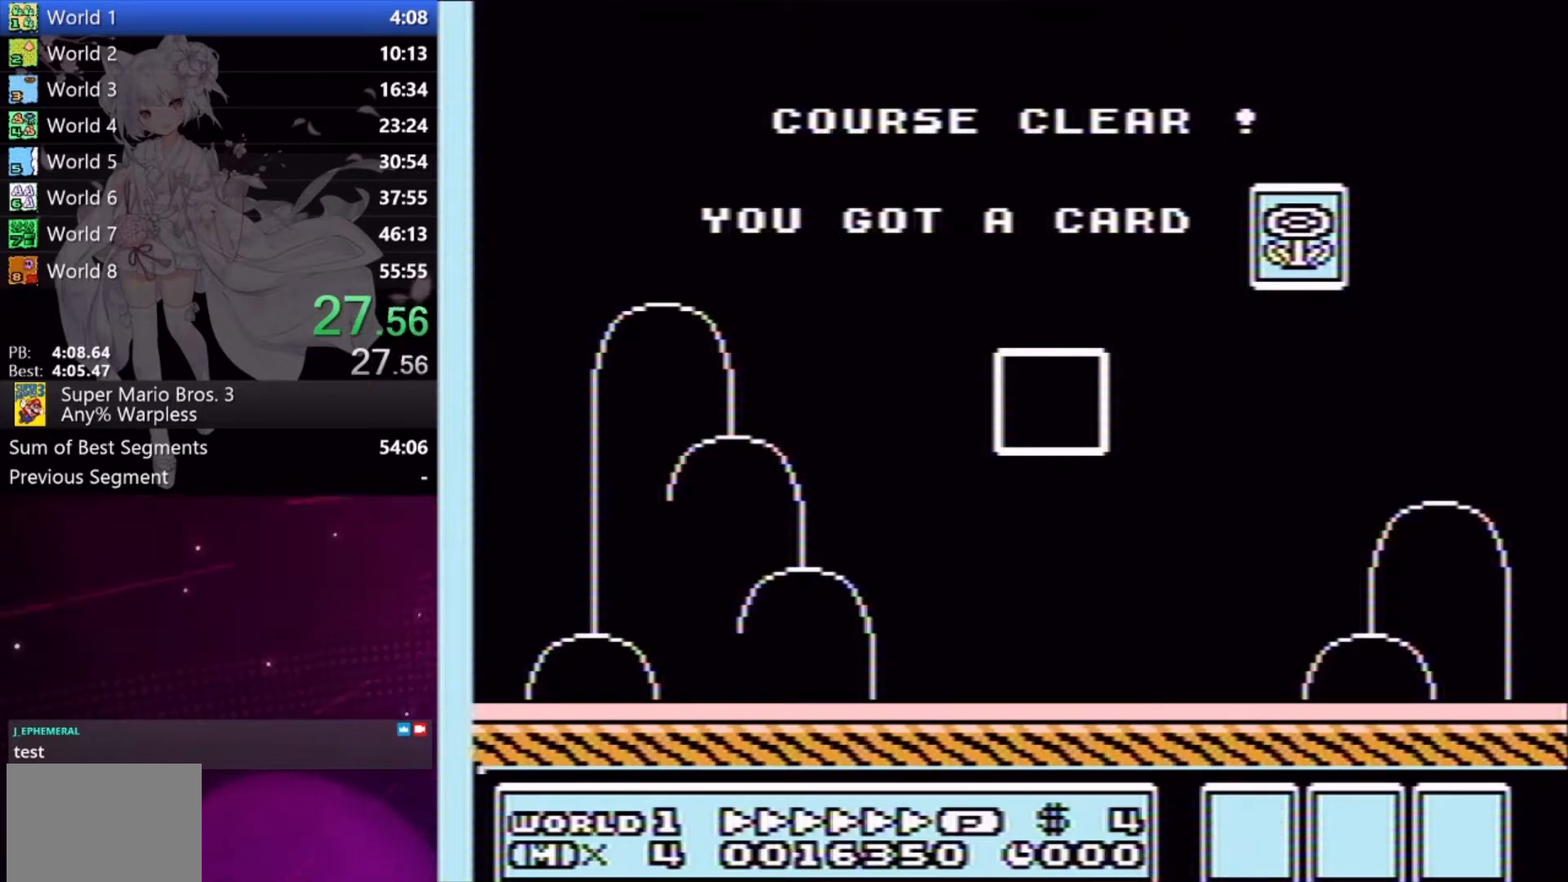
{"buttons": [], "right_stick": "center", "button_events": []}
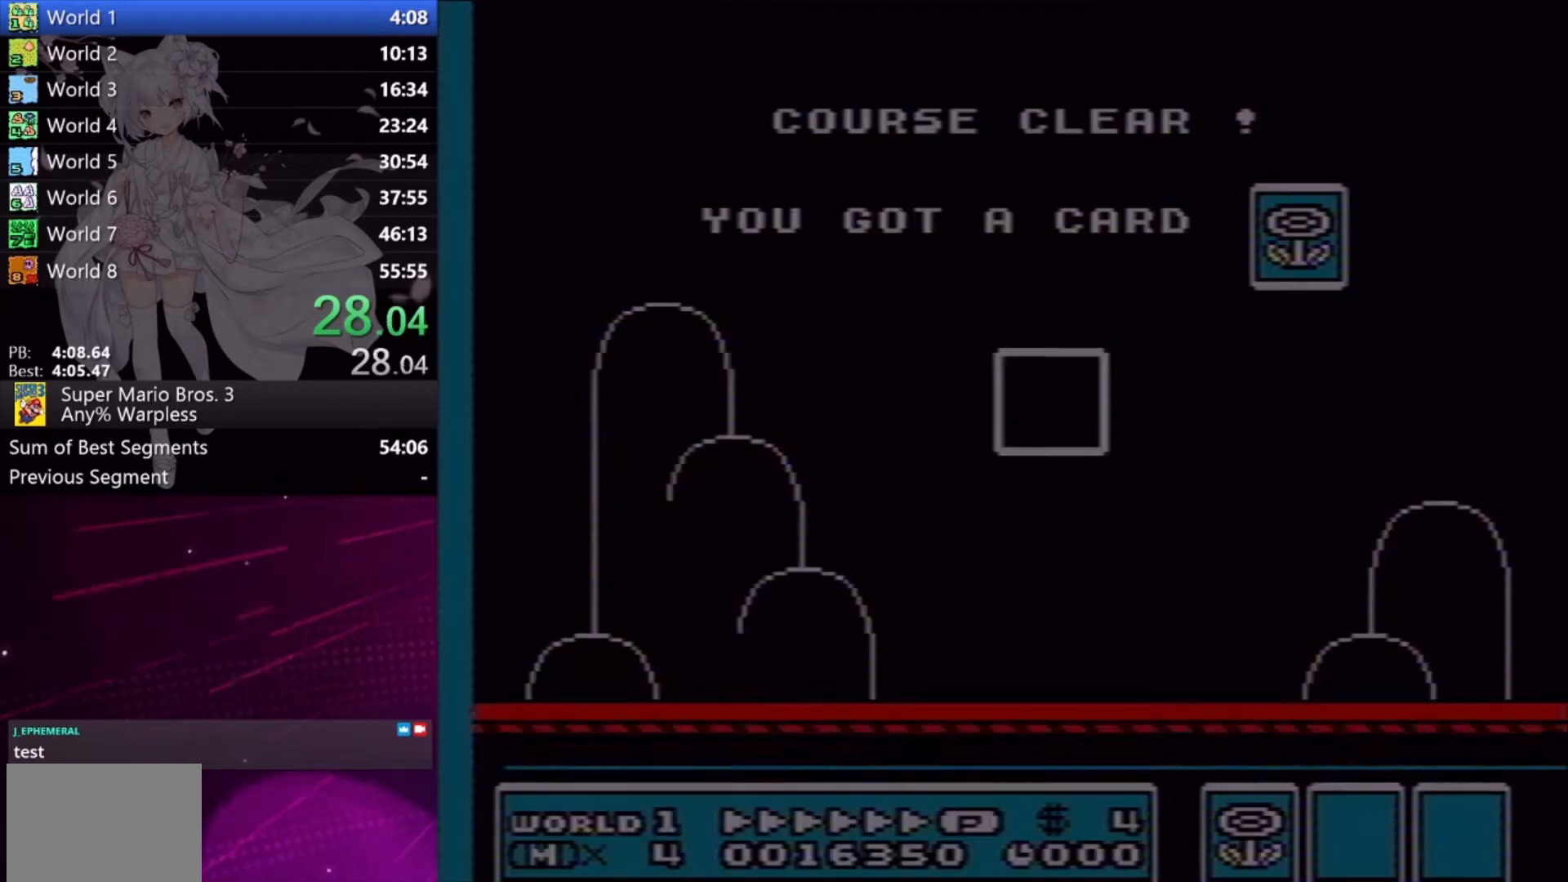
{"buttons": [], "right_stick": "center", "button_events": []}
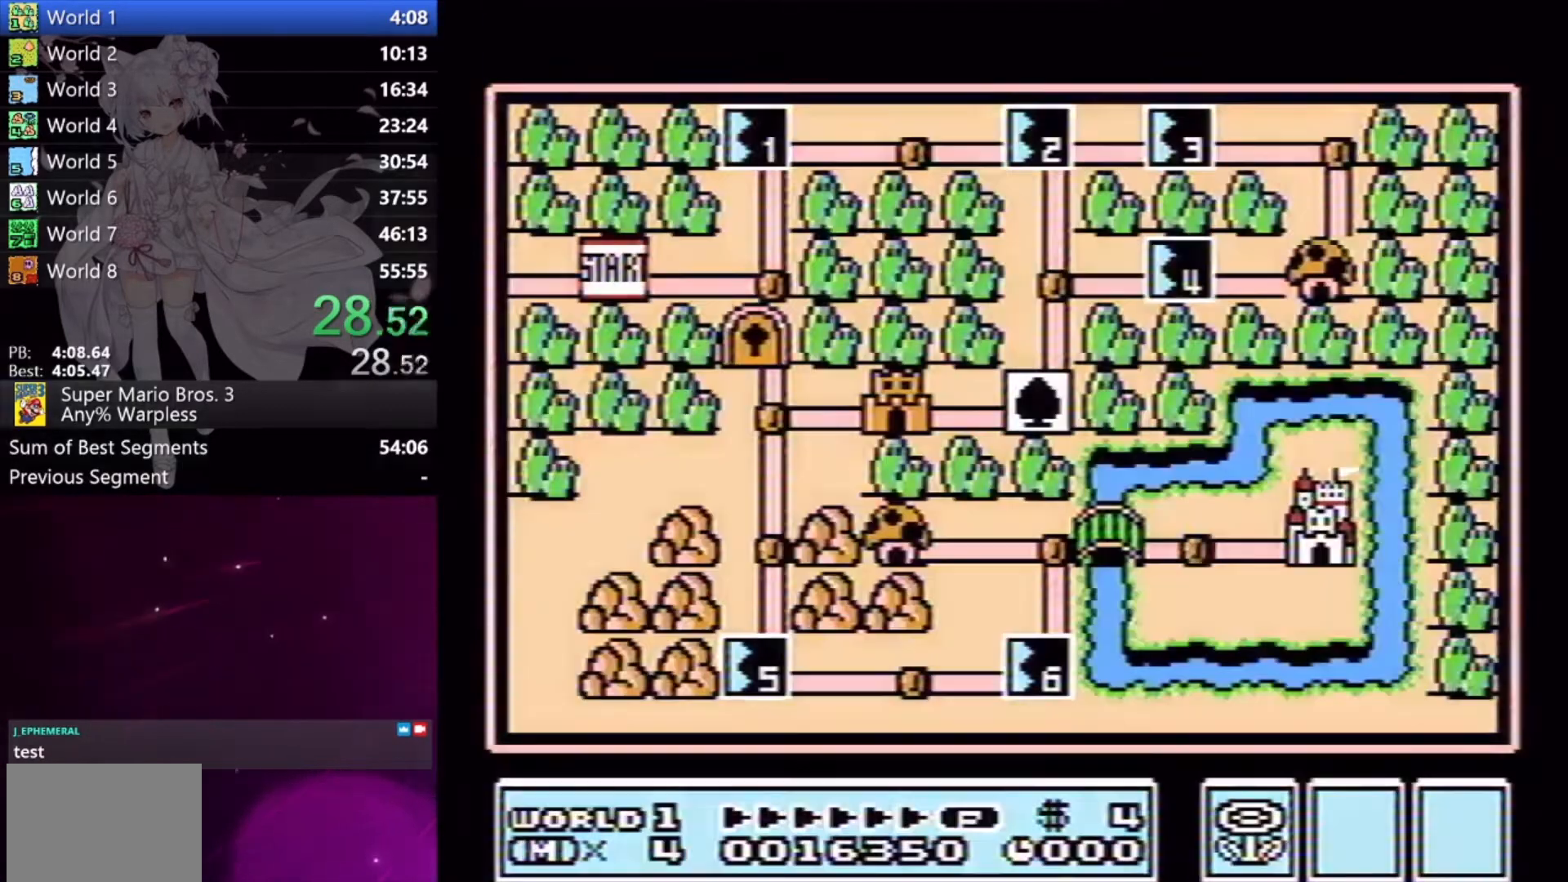
{"buttons": ["DPAD_RIGHT"], "right_stick": "center", "button_events": [[133, "DPAD_RIGHT", "down"]]}
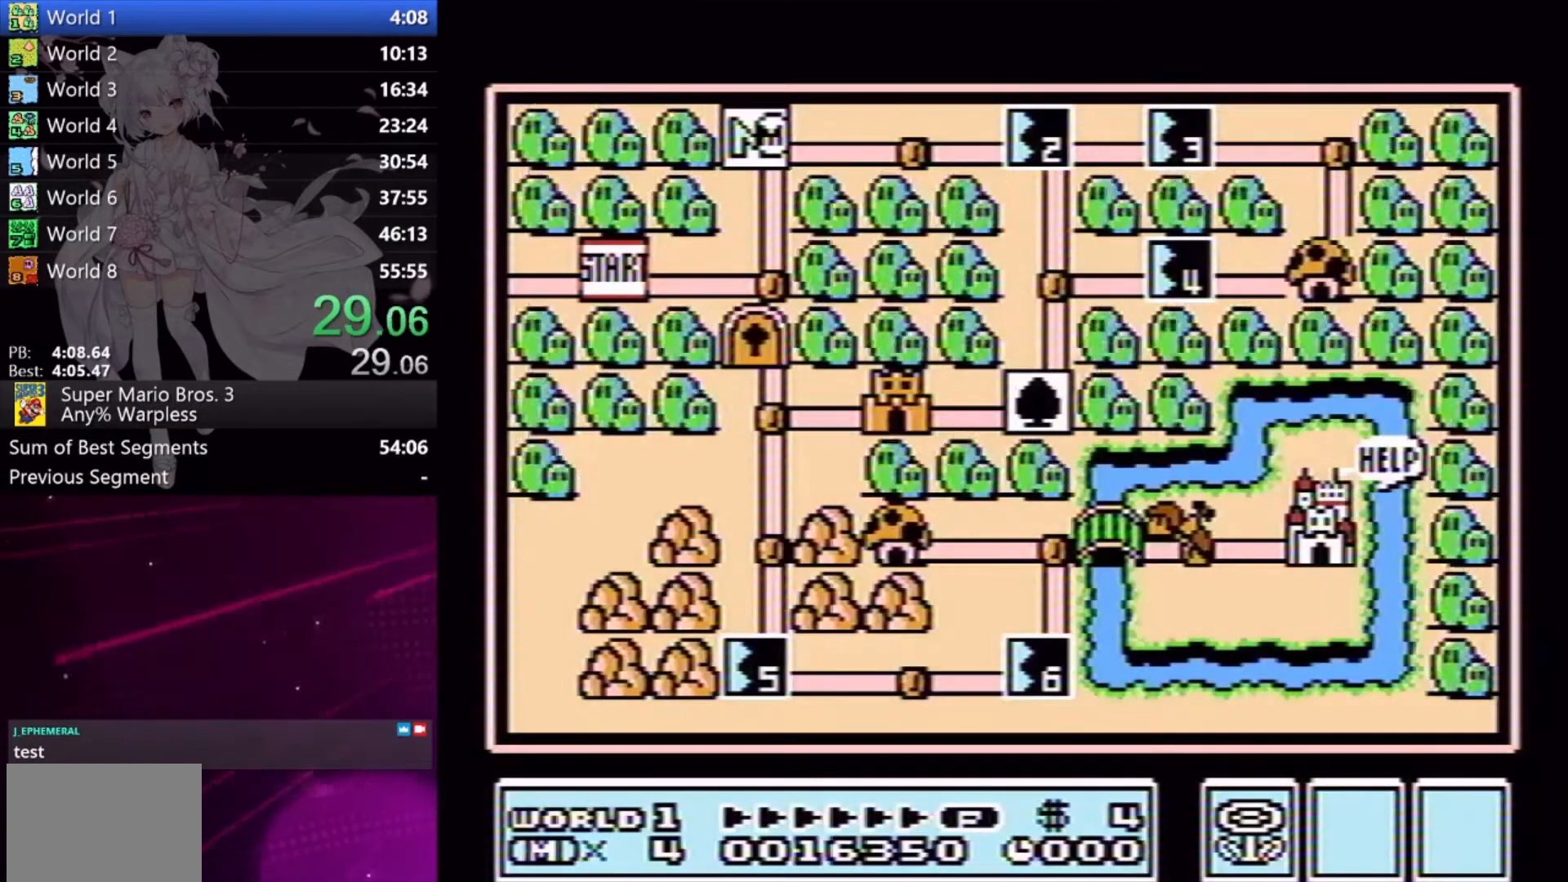
{"buttons": ["DPAD_RIGHT"], "right_stick": "center", "button_events": []}
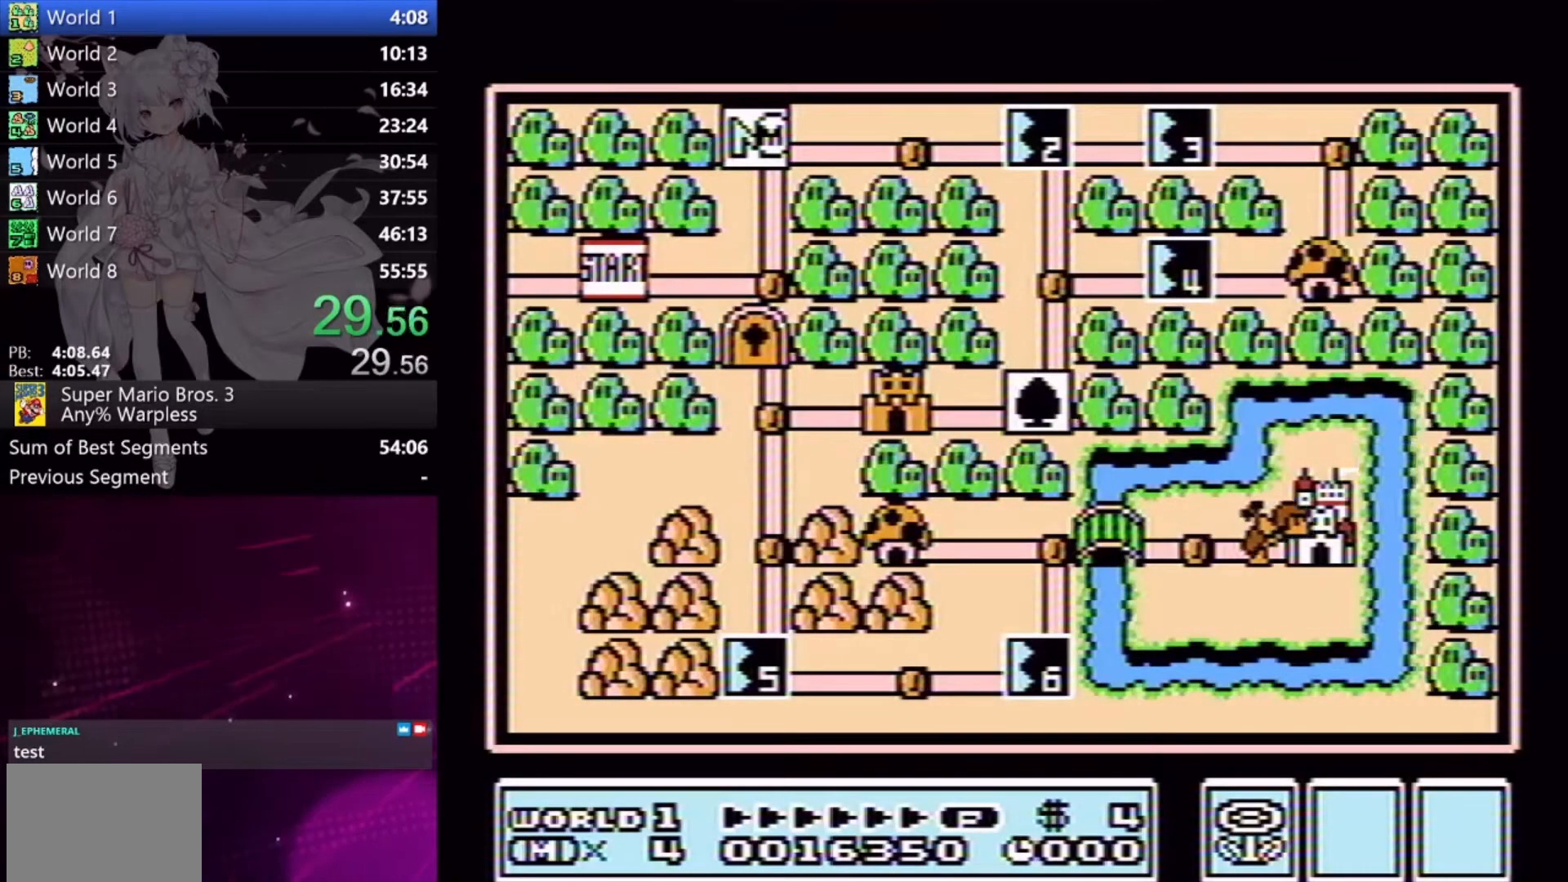
{"buttons": ["DPAD_RIGHT"], "right_stick": "center", "button_events": []}
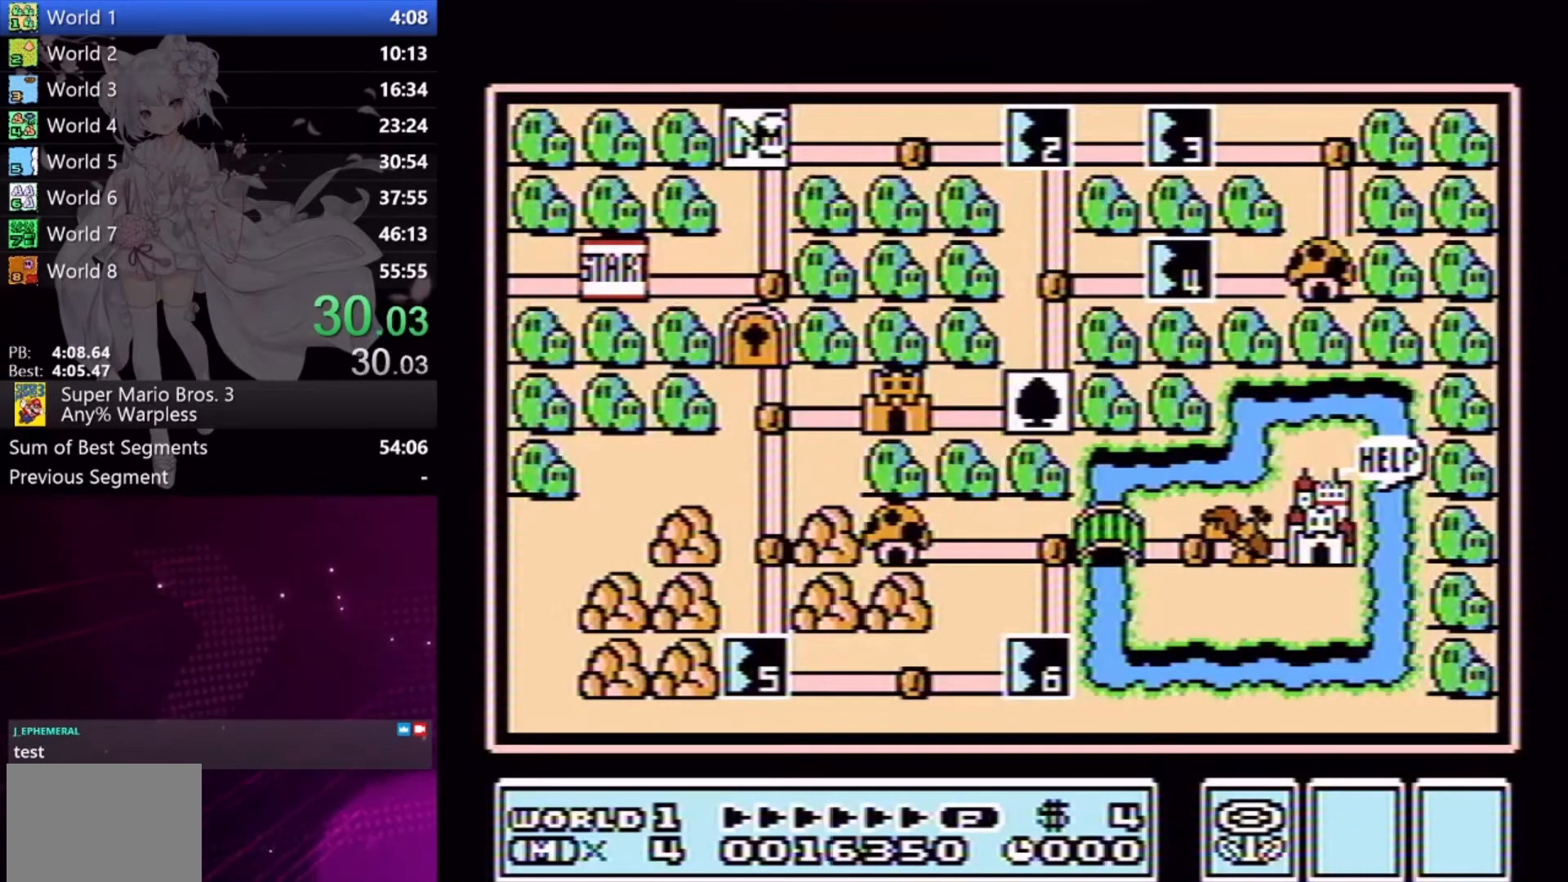
{"buttons": ["DPAD_RIGHT"], "right_stick": "center", "button_events": []}
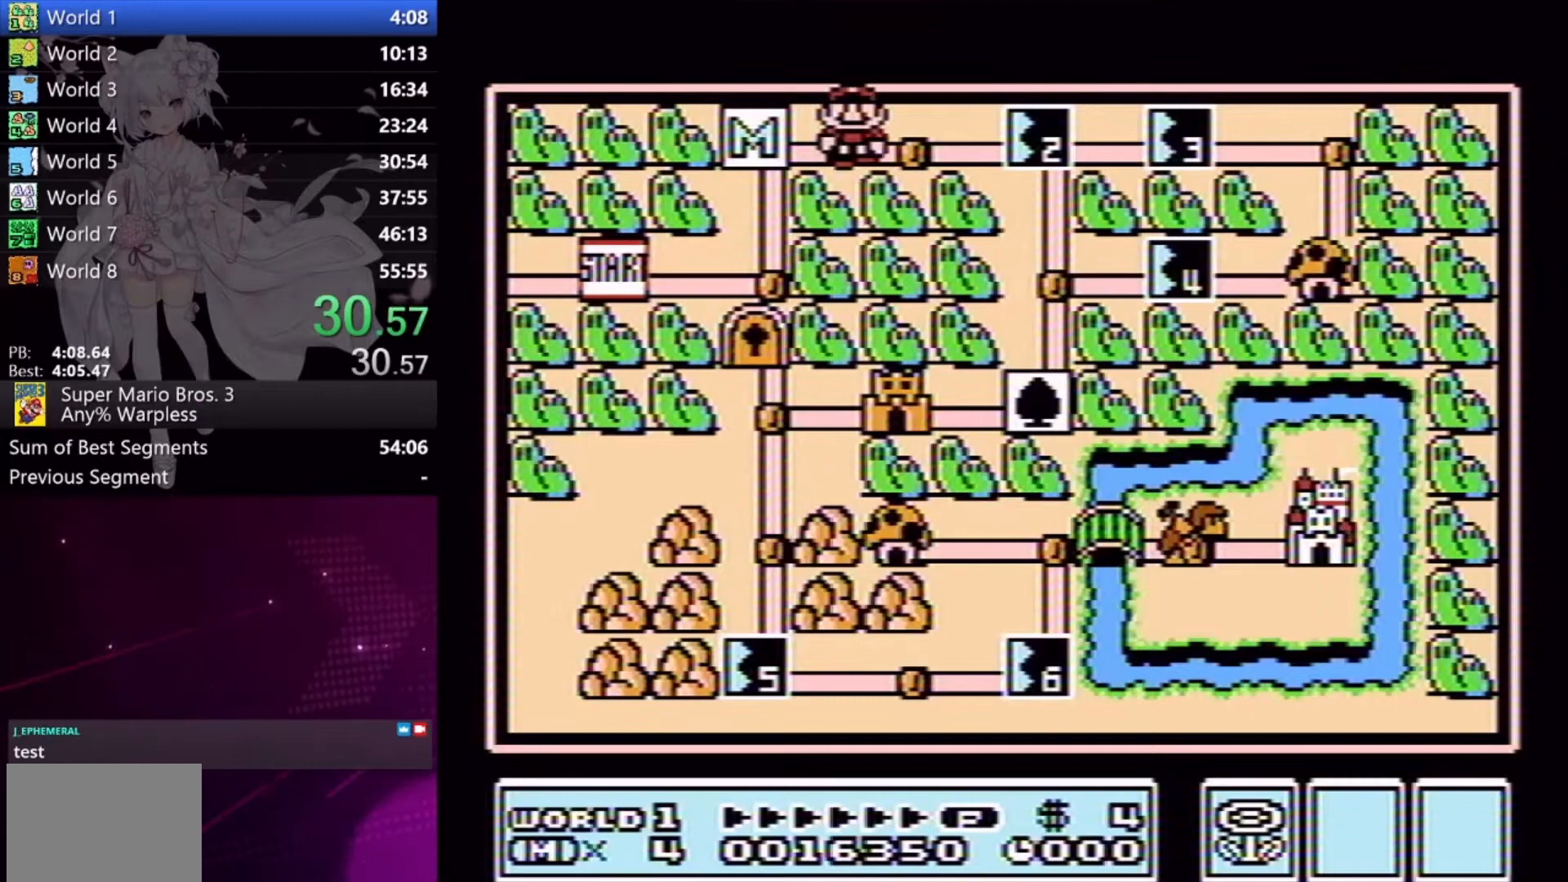
{"buttons": [], "right_stick": "center", "button_events": [[33, "DPAD_RIGHT", "up"], [167, "DPAD_RIGHT", "down"], [267, "DPAD_RIGHT", "up"], [400, "A", "down"], [500, "A", "up"]]}
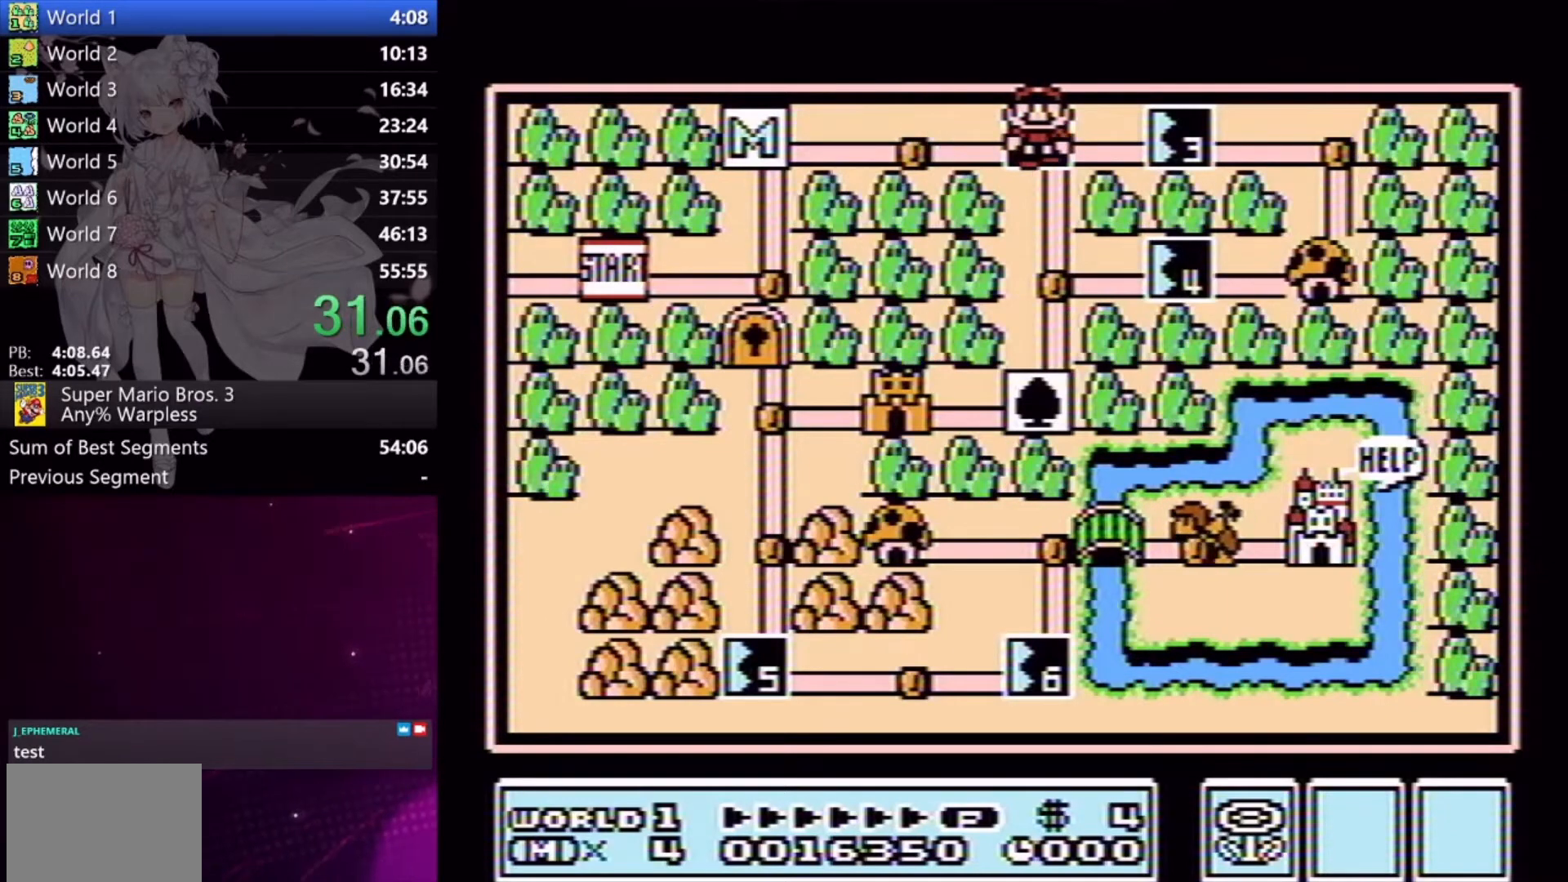
{"buttons": ["X", "DPAD_RIGHT"], "right_stick": "center", "button_events": [[67, "A", "down"], [133, "A", "up"], [367, "X", "down"], [400, "DPAD_RIGHT", "down"]]}
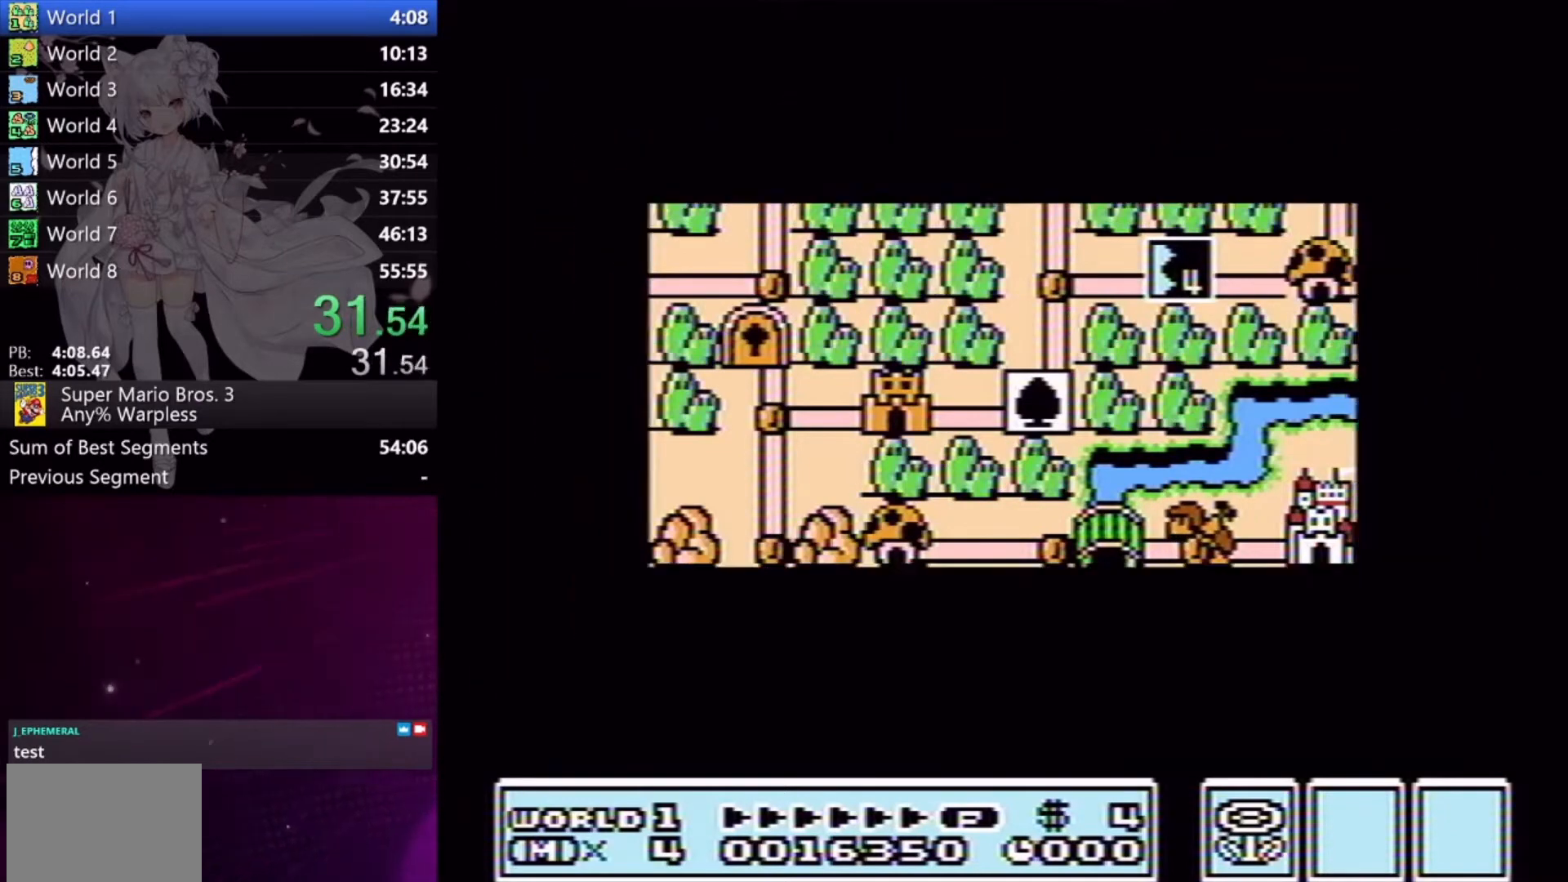
{"buttons": ["X", "DPAD_RIGHT"], "right_stick": "center", "button_events": []}
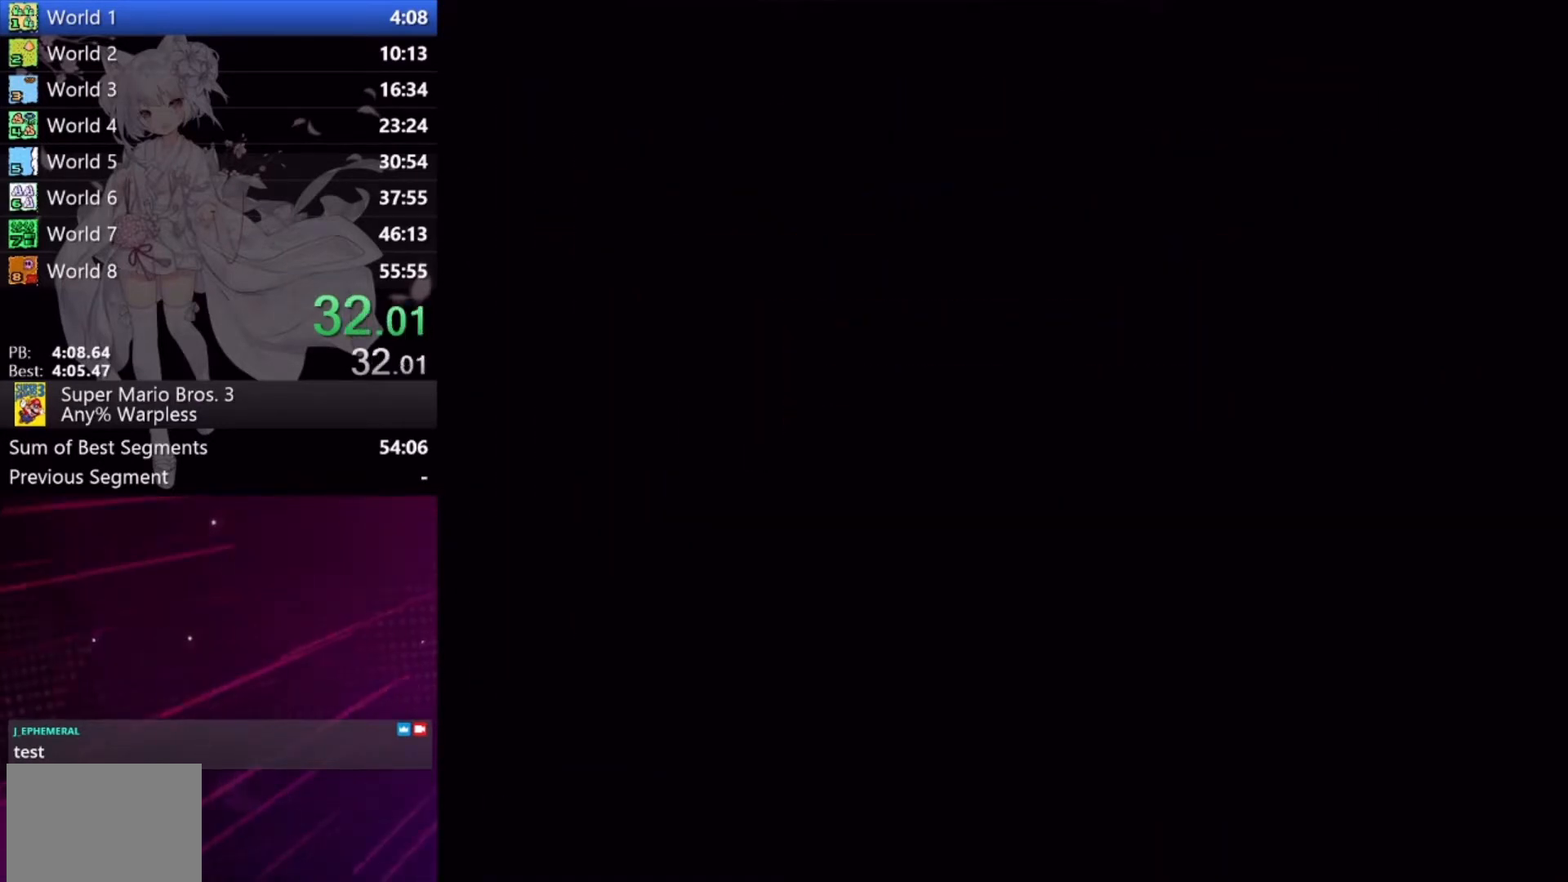
{"buttons": ["X", "DPAD_RIGHT"], "right_stick": "center", "button_events": []}
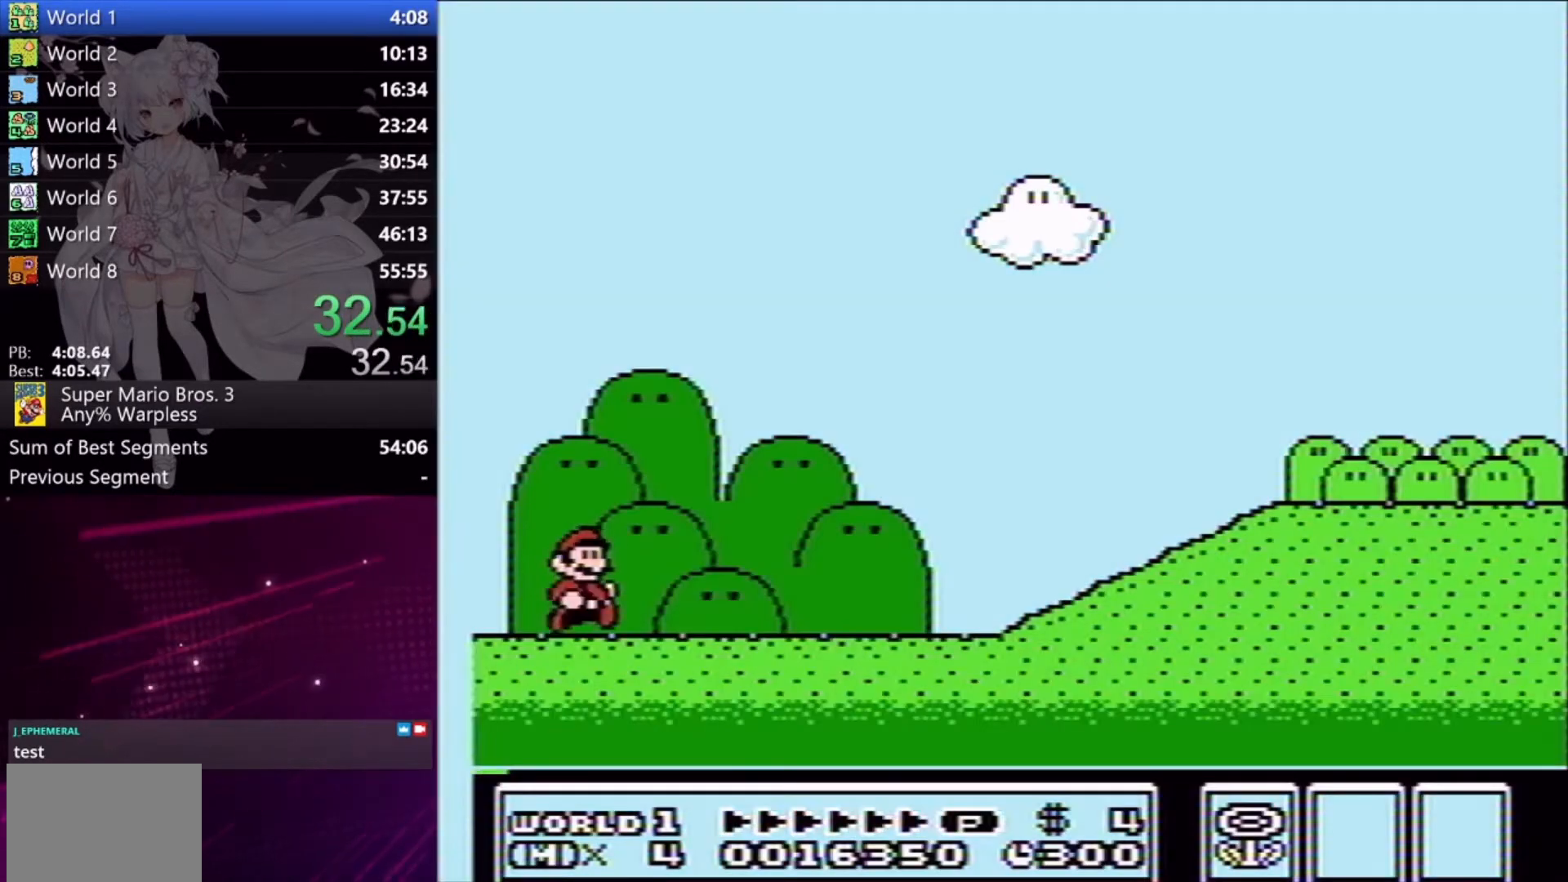
{"buttons": ["X", "DPAD_RIGHT"], "right_stick": "center", "button_events": []}
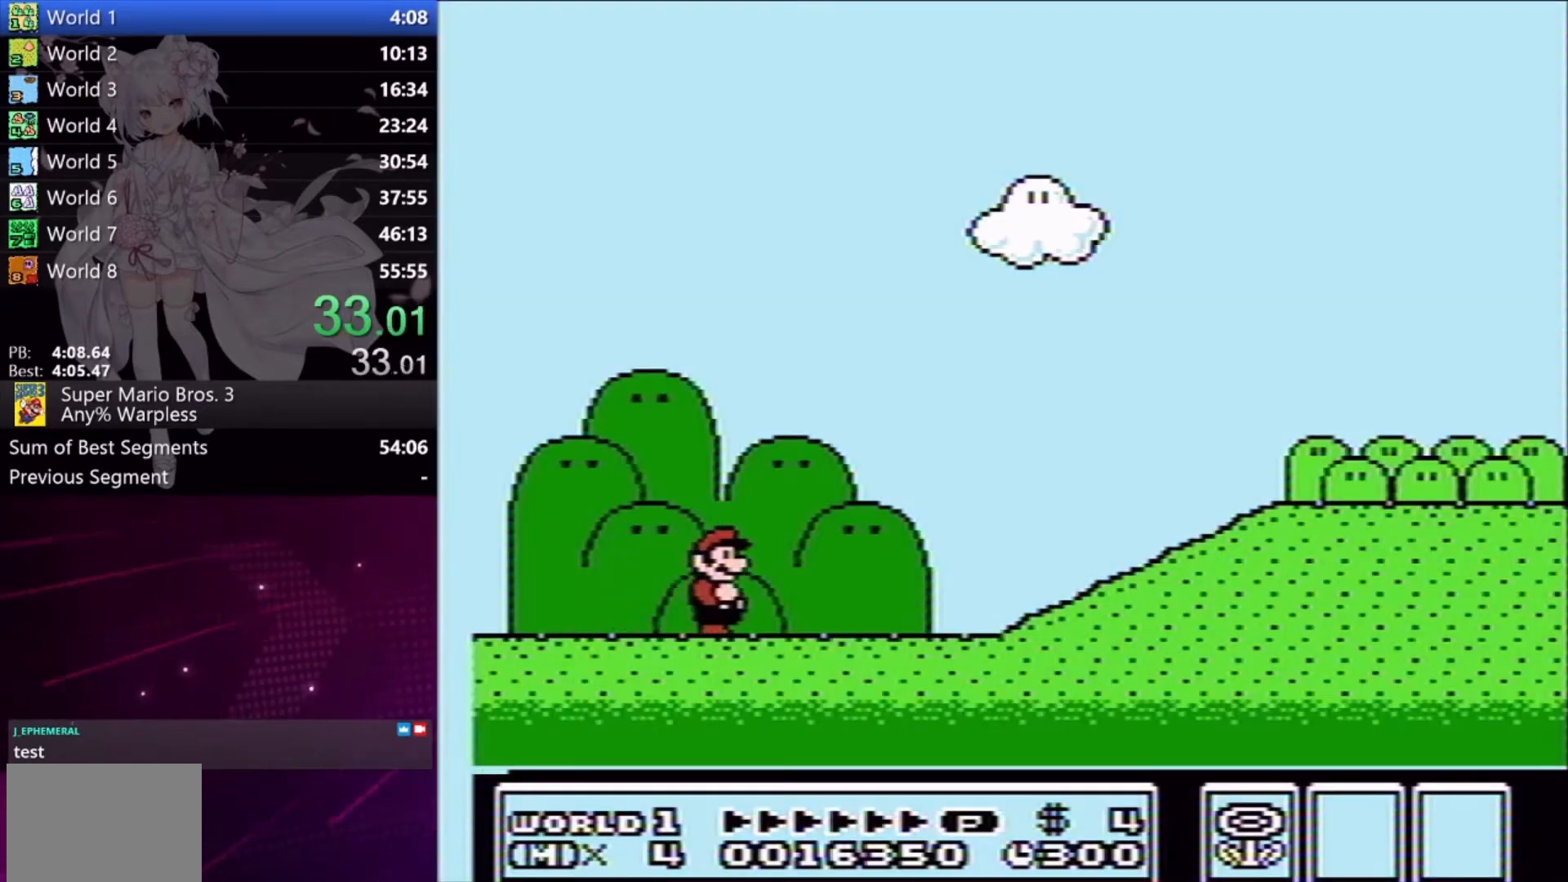
{"buttons": ["A", "X", "L2", "DPAD_RIGHT"], "right_stick": "center", "button_events": [[267, "L2", "down"], [500, "A", "down"]]}
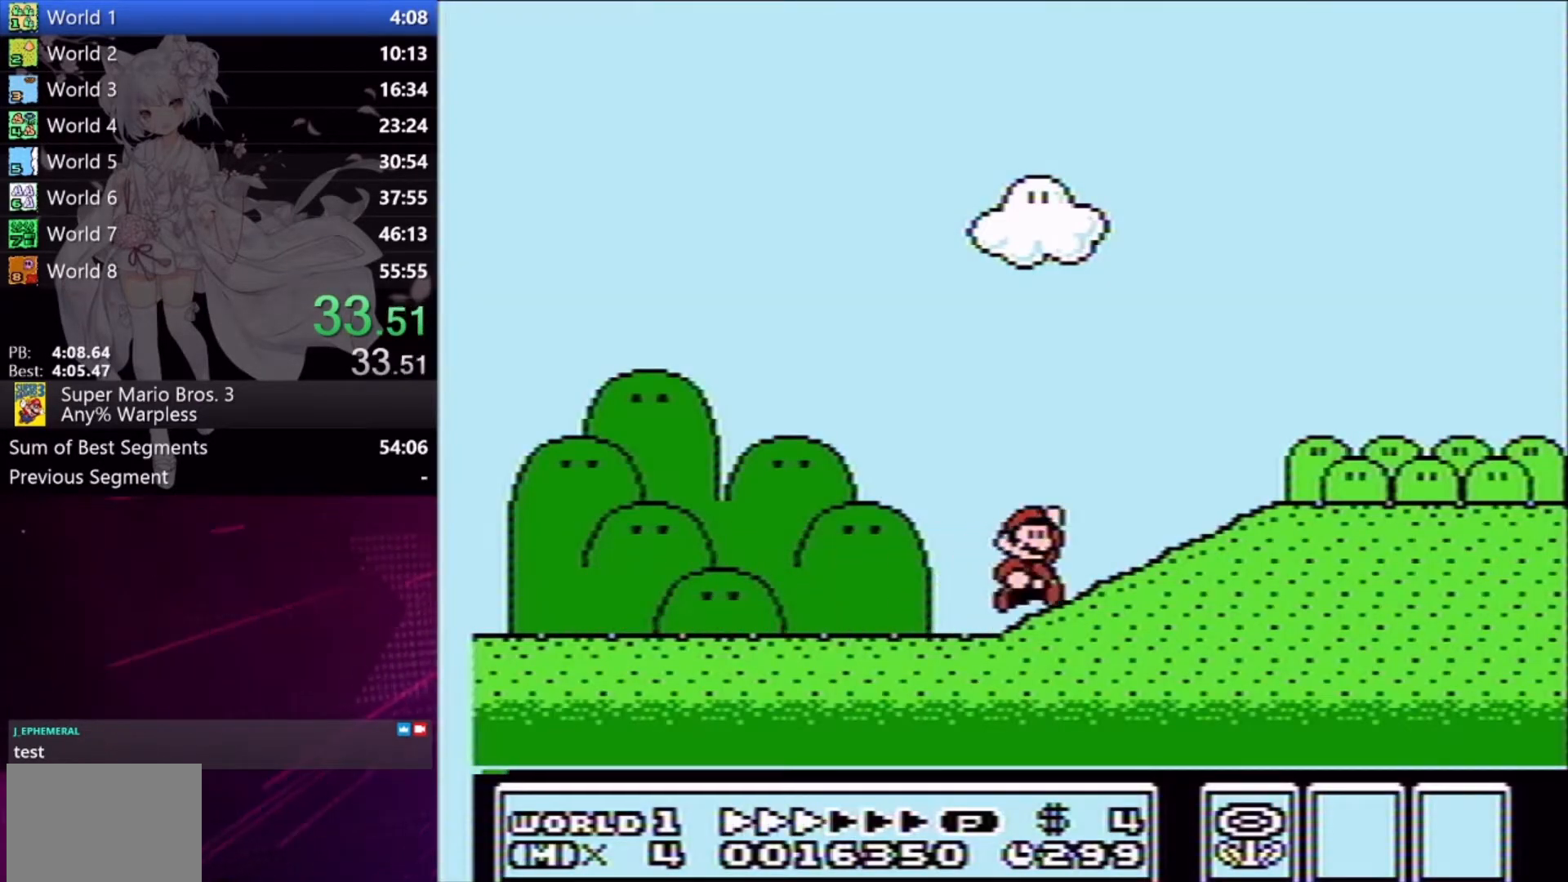
{"buttons": ["X", "L2", "DPAD_RIGHT"], "right_stick": "center", "button_events": [[100, "A", "up"]]}
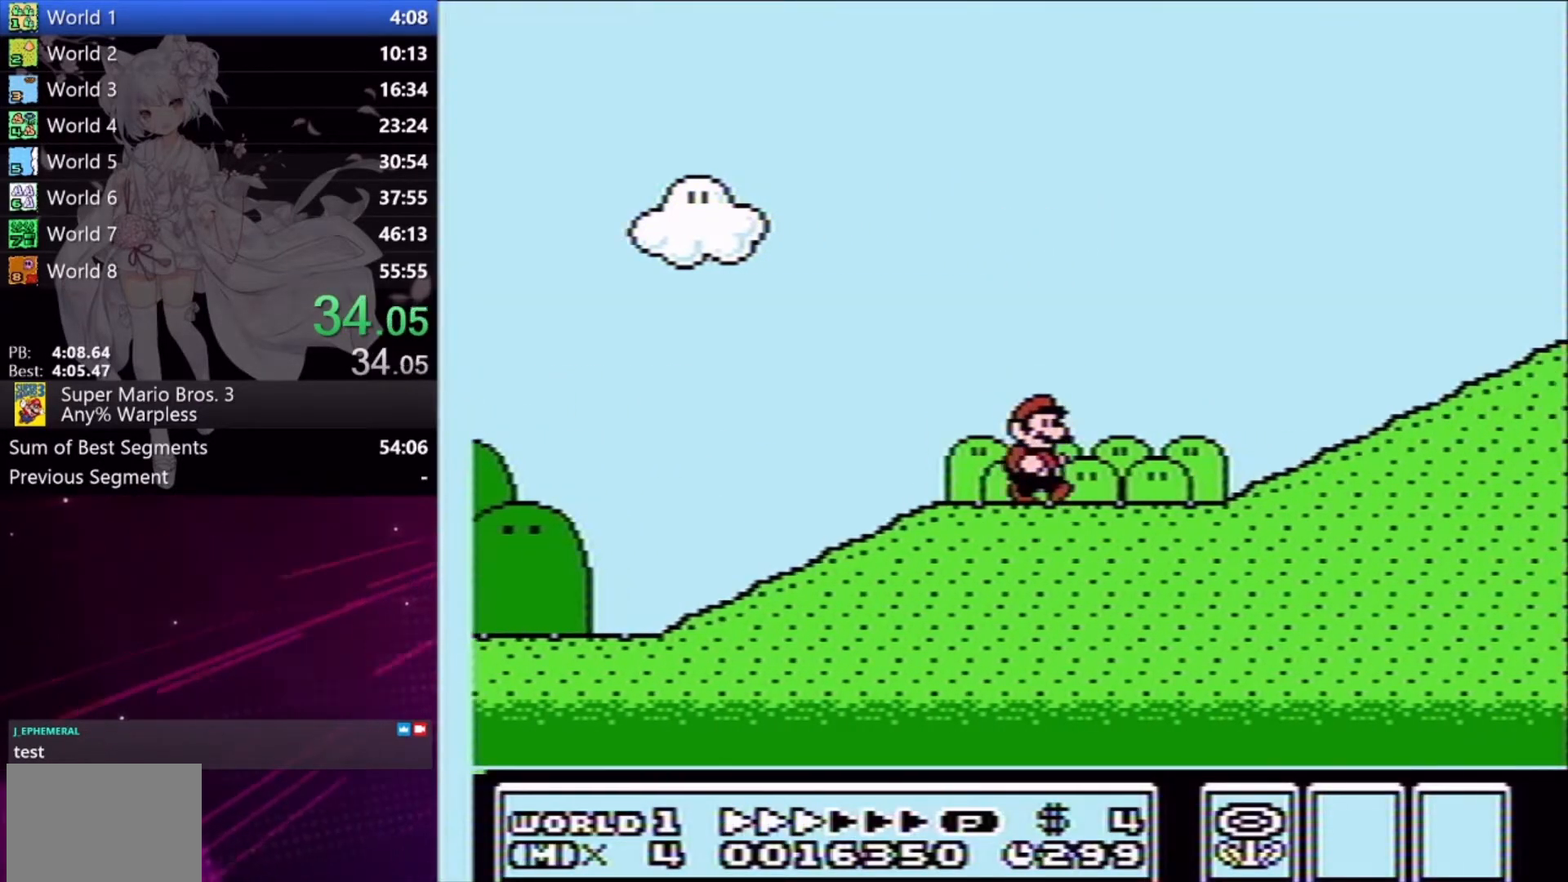
{"buttons": ["A", "X", "L2", "DPAD_RIGHT"], "right_stick": "center", "button_events": [[367, "A", "down"]]}
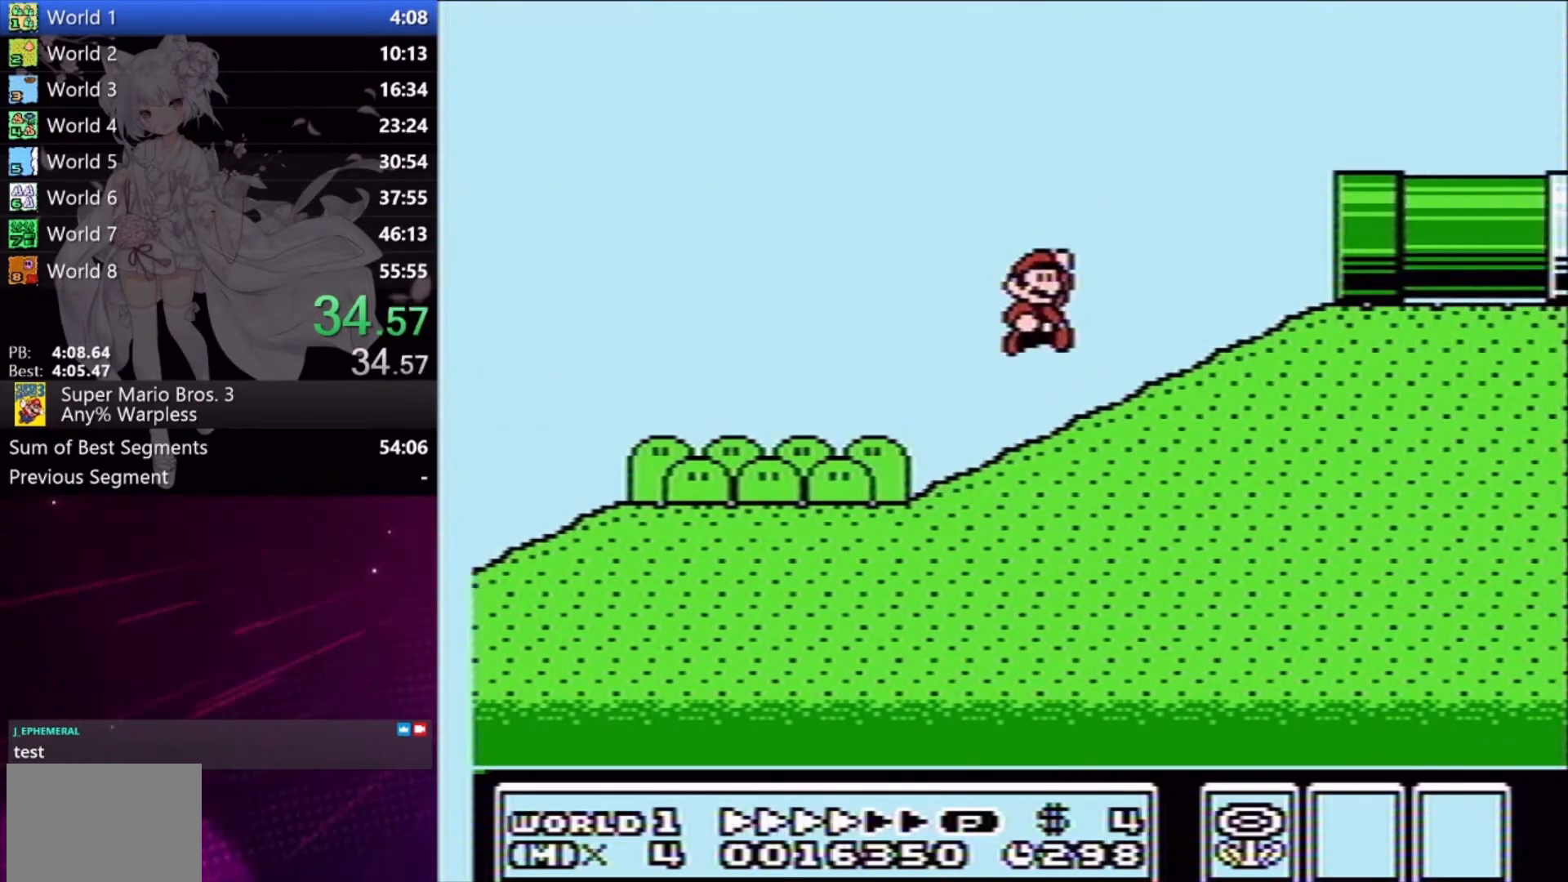
{"buttons": ["X", "R2", "DPAD_RIGHT"], "right_stick": "center", "button_events": [[300, "L2", "up"], [333, "A", "up"], [433, "R2", "down"]]}